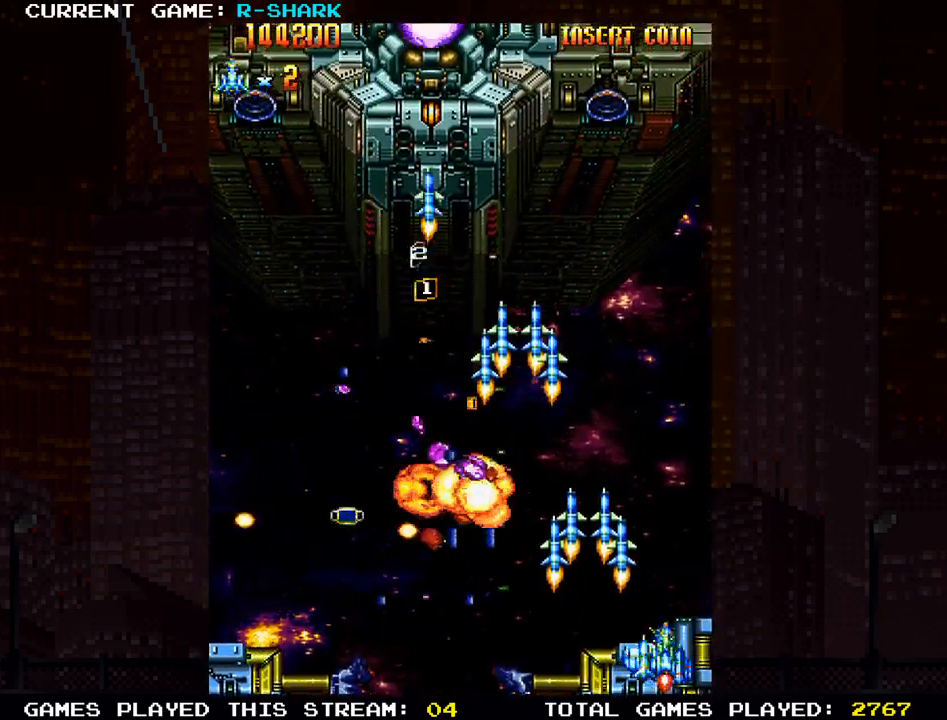
Gameplay with a controller (arcade stick); each line is a JSON object with the inputs held at the frame after it (dt_ms = milliseconds from this image to that frame). "events" lists button and stick changes between this image and that frame as [ms after this image, input, new state], when the widget could be followed in between. Not read: L3 R3.
{"dt_ms": 500, "buttons": [], "left_stick": "left"}
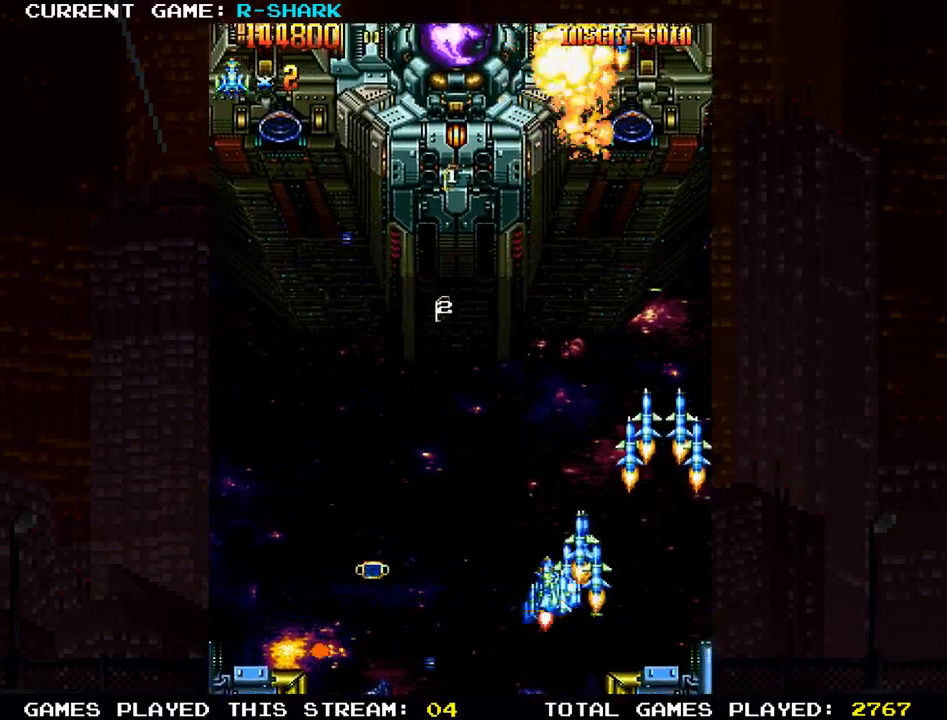
{"dt_ms": 1000, "buttons": ["SQUARE"], "left_stick": "up-right"}
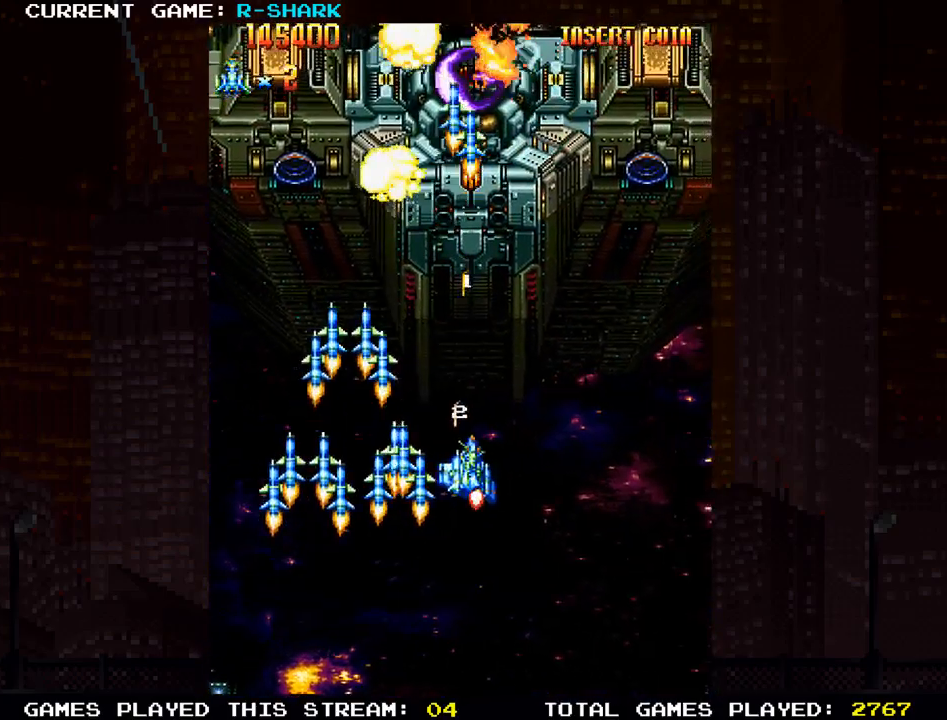
{"dt_ms": 500, "buttons": [], "left_stick": "right", "events": [[100, "SQUARE", "up"], [133, "left_stick", "down"], [167, "SQUARE", "down"], [267, "SQUARE", "up"], [300, "left_stick", "left"], [350, "SQUARE", "down"], [417, "left_stick", "center"], [433, "SQUARE", "up"], [500, "left_stick", "right"]]}
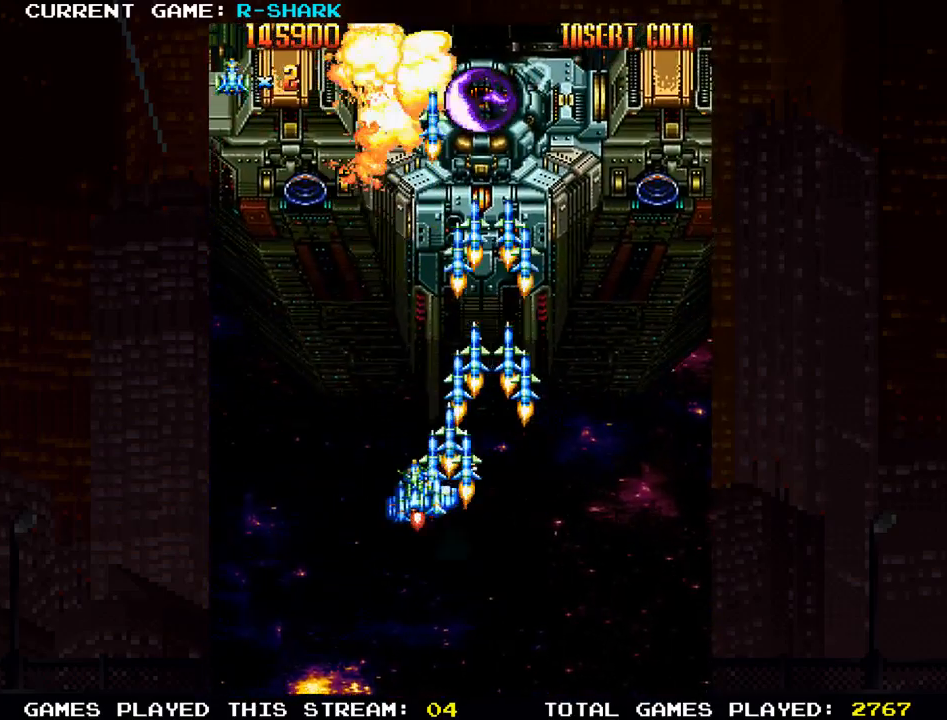
{"dt_ms": 500, "buttons": [], "left_stick": "down", "events": [[17, "SQUARE", "down"], [117, "SQUARE", "up"], [133, "left_stick", "center"], [200, "SQUARE", "down"], [200, "left_stick", "left"], [300, "SQUARE", "up"], [383, "SQUARE", "down"], [483, "SQUARE", "up"], [483, "left_stick", "down"]]}
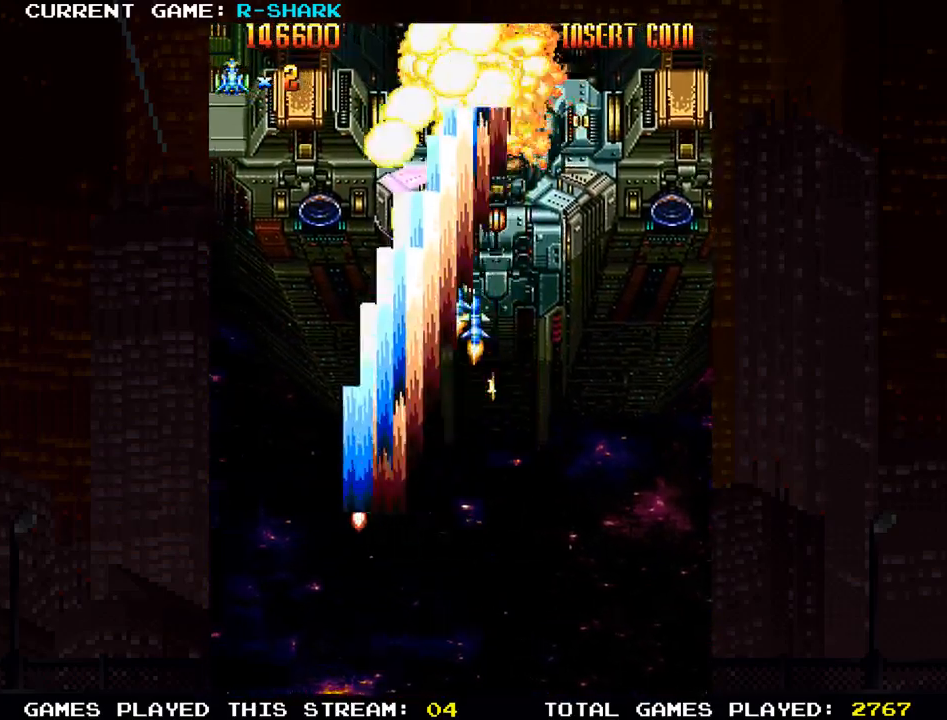
{"dt_ms": 1000, "buttons": [], "left_stick": "center"}
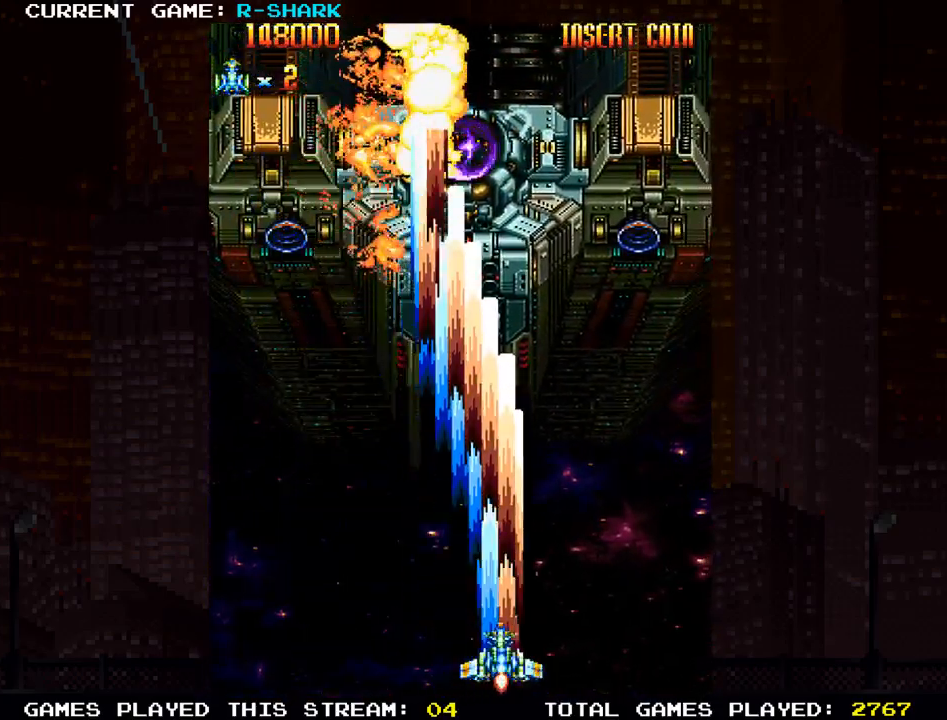
{"dt_ms": 500, "buttons": [], "left_stick": "left", "events": [[67, "SQUARE", "down"], [167, "SQUARE", "up"], [200, "left_stick", "left"], [233, "SQUARE", "down"], [333, "SQUARE", "up"], [383, "SQUARE", "down"], [500, "SQUARE", "up"]]}
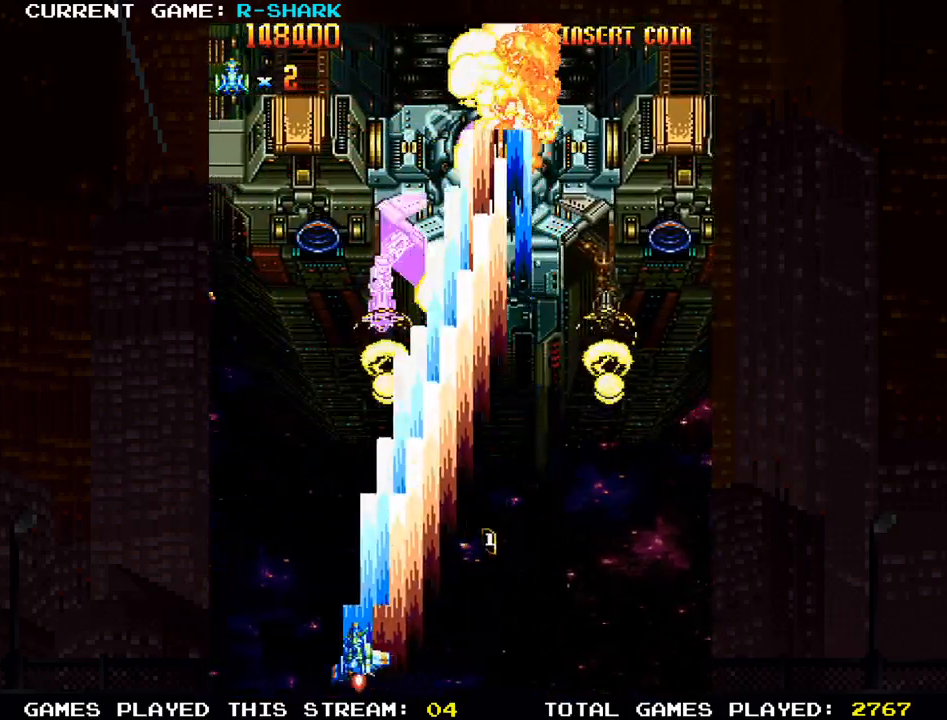
{"dt_ms": 500, "buttons": ["SQUARE"], "left_stick": "center", "events": [[50, "SQUARE", "down"], [50, "left_stick", "center"], [183, "SQUARE", "up"], [267, "SQUARE", "down"], [367, "SQUARE", "up"], [433, "SQUARE", "down"]]}
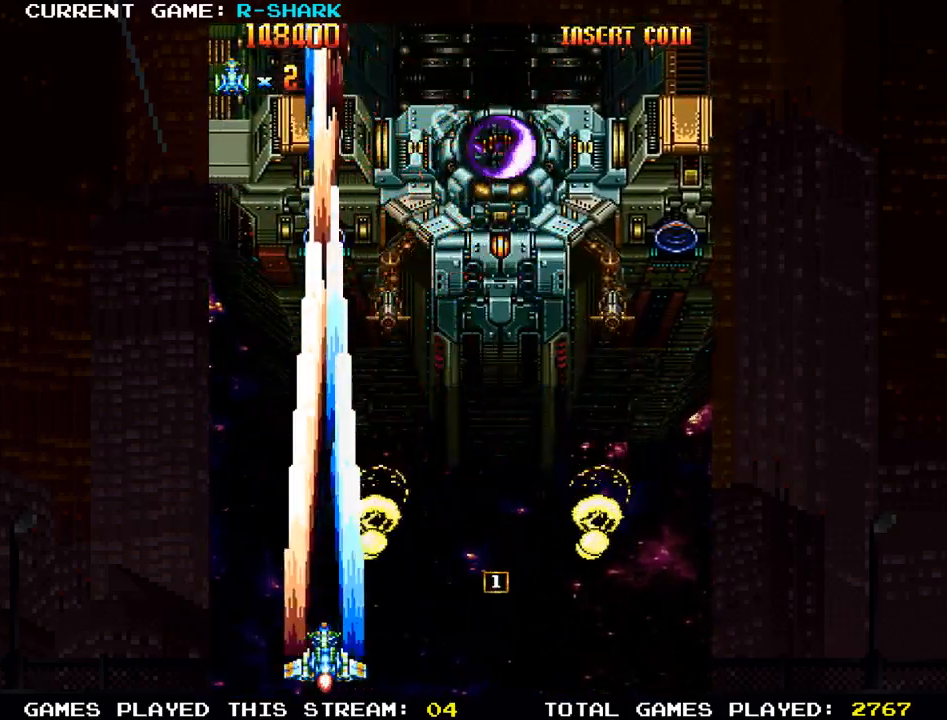
{"dt_ms": 500, "buttons": ["SQUARE"], "left_stick": "up-right", "events": [[17, "left_stick", "left"], [50, "SQUARE", "up"], [117, "SQUARE", "down"], [183, "left_stick", "up-left"], [233, "SQUARE", "up"], [300, "SQUARE", "down"], [367, "left_stick", "up-right"], [417, "SQUARE", "up"], [500, "SQUARE", "down"]]}
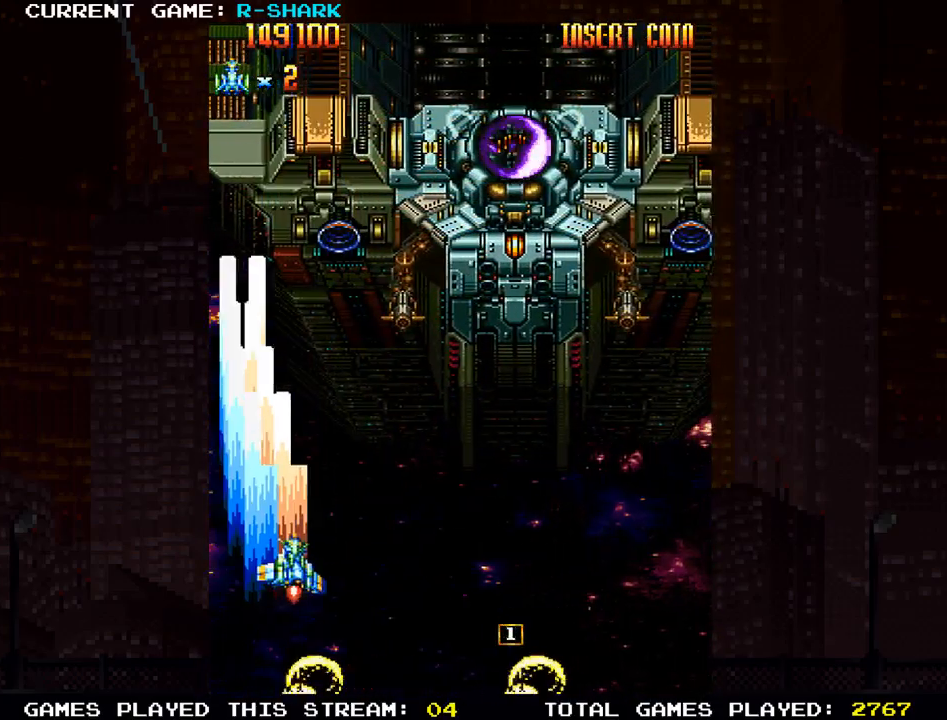
{"dt_ms": 500, "buttons": ["SQUARE"], "left_stick": "center", "events": [[67, "SQUARE", "up"], [83, "left_stick", "right"], [167, "SQUARE", "down"], [200, "left_stick", "down"], [233, "SQUARE", "up"], [267, "left_stick", "center"], [317, "SQUARE", "down"], [417, "SQUARE", "up"], [500, "SQUARE", "down"]]}
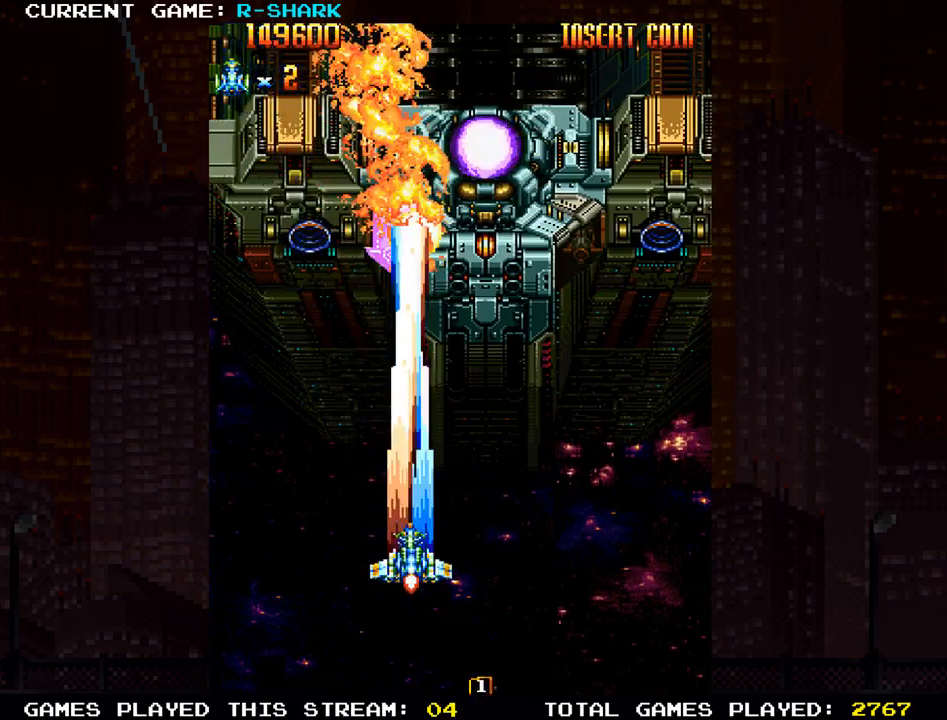
{"dt_ms": 500, "buttons": ["SQUARE"], "left_stick": "down", "events": [[33, "left_stick", "down"], [100, "SQUARE", "up"], [150, "SQUARE", "down"], [200, "left_stick", "left"], [250, "left_stick", "center"], [267, "SQUARE", "up"], [317, "SQUARE", "down"], [383, "left_stick", "down"], [417, "SQUARE", "up"], [500, "SQUARE", "down"]]}
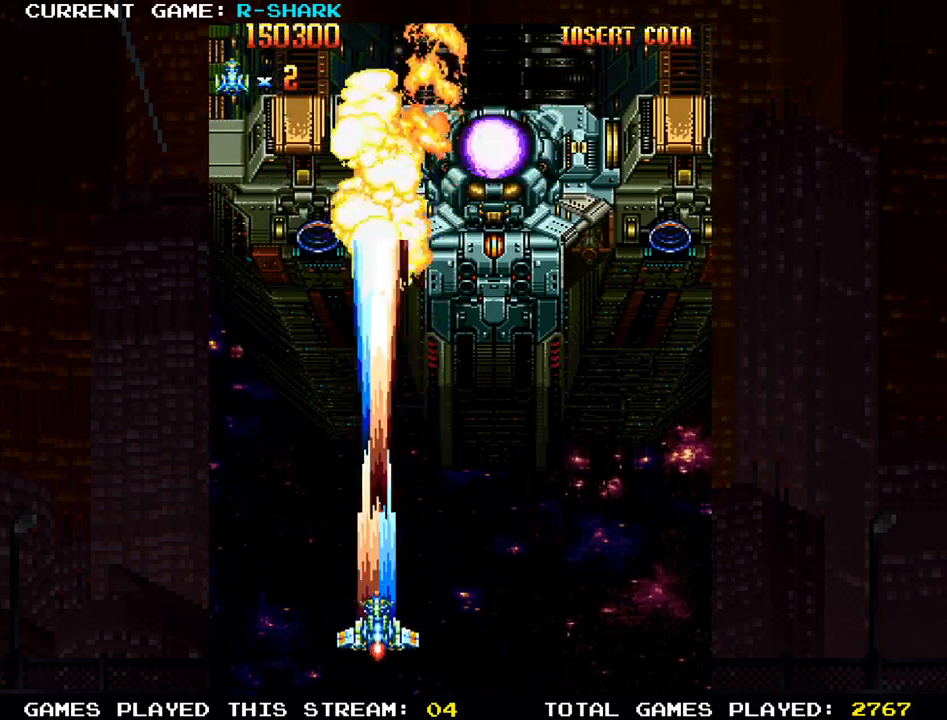
{"dt_ms": 500, "buttons": [], "left_stick": "center", "events": [[100, "SQUARE", "up"], [200, "SQUARE", "down"], [267, "SQUARE", "up"], [300, "left_stick", "center"], [317, "SQUARE", "down"], [450, "SQUARE", "up"]]}
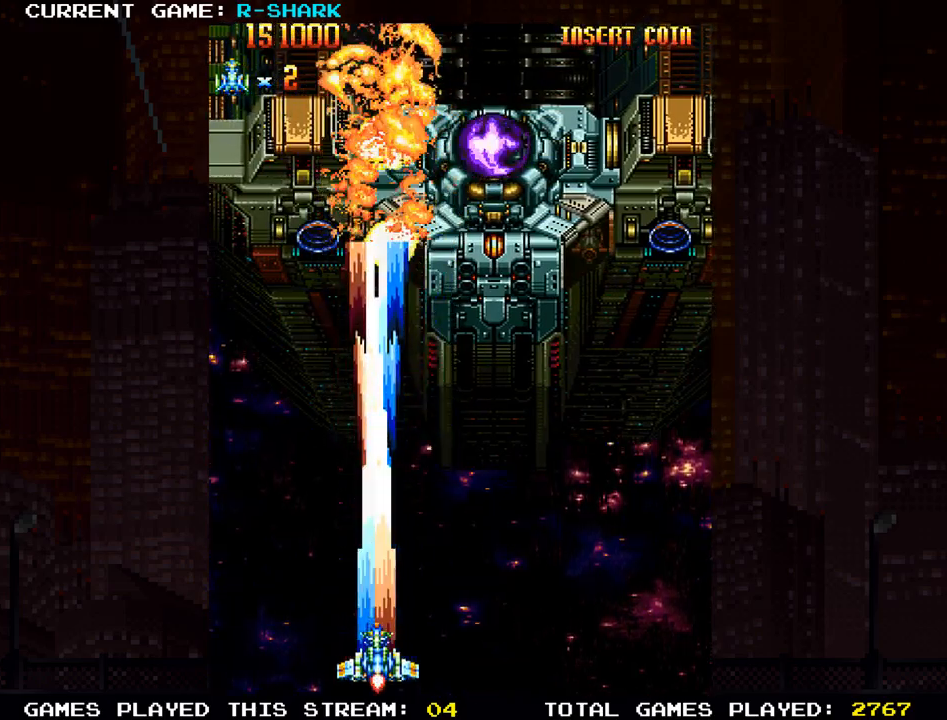
{"dt_ms": 500, "buttons": [], "left_stick": "center", "events": [[17, "SQUARE", "down"], [133, "SQUARE", "up"], [233, "SQUARE", "down"], [333, "SQUARE", "up"], [400, "SQUARE", "down"], [500, "SQUARE", "up"]]}
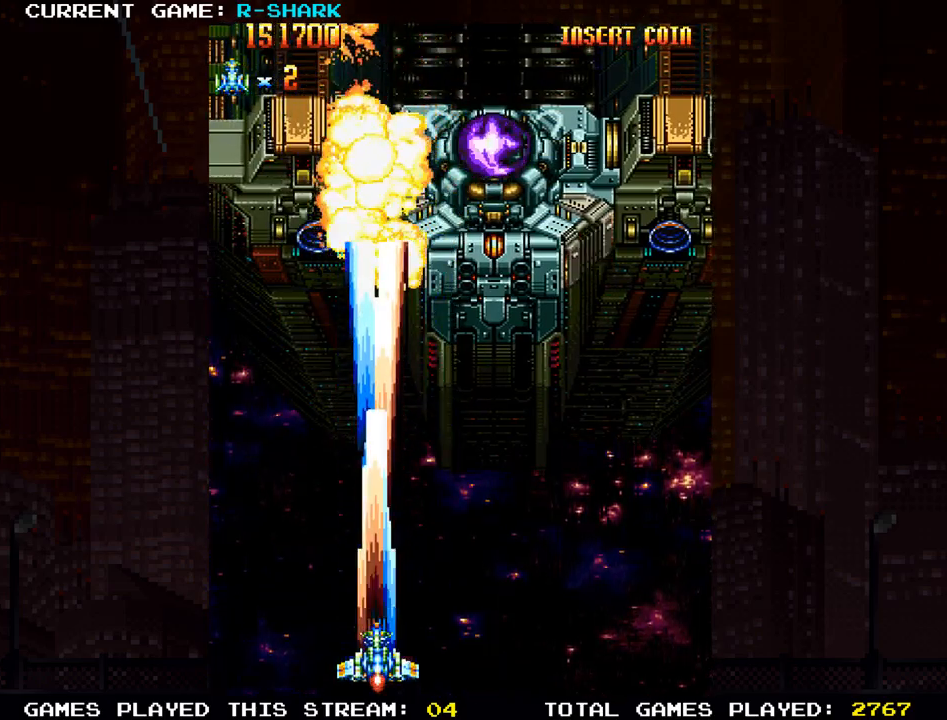
{"dt_ms": 500, "buttons": ["SQUARE"], "left_stick": "center", "events": [[117, "SQUARE", "down"], [217, "SQUARE", "up"], [300, "SQUARE", "down"], [417, "SQUARE", "up"], [500, "SQUARE", "down"]]}
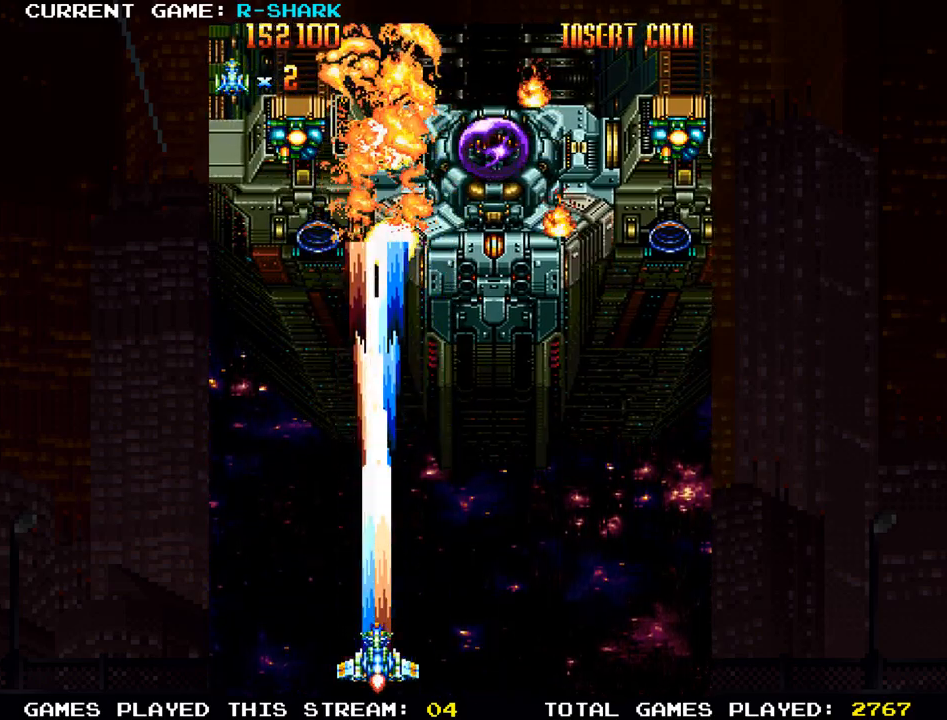
{"dt_ms": 500, "buttons": [], "left_stick": "center", "events": [[117, "SQUARE", "up"], [200, "SQUARE", "down"], [300, "SQUARE", "up"], [383, "SQUARE", "down"], [500, "SQUARE", "up"]]}